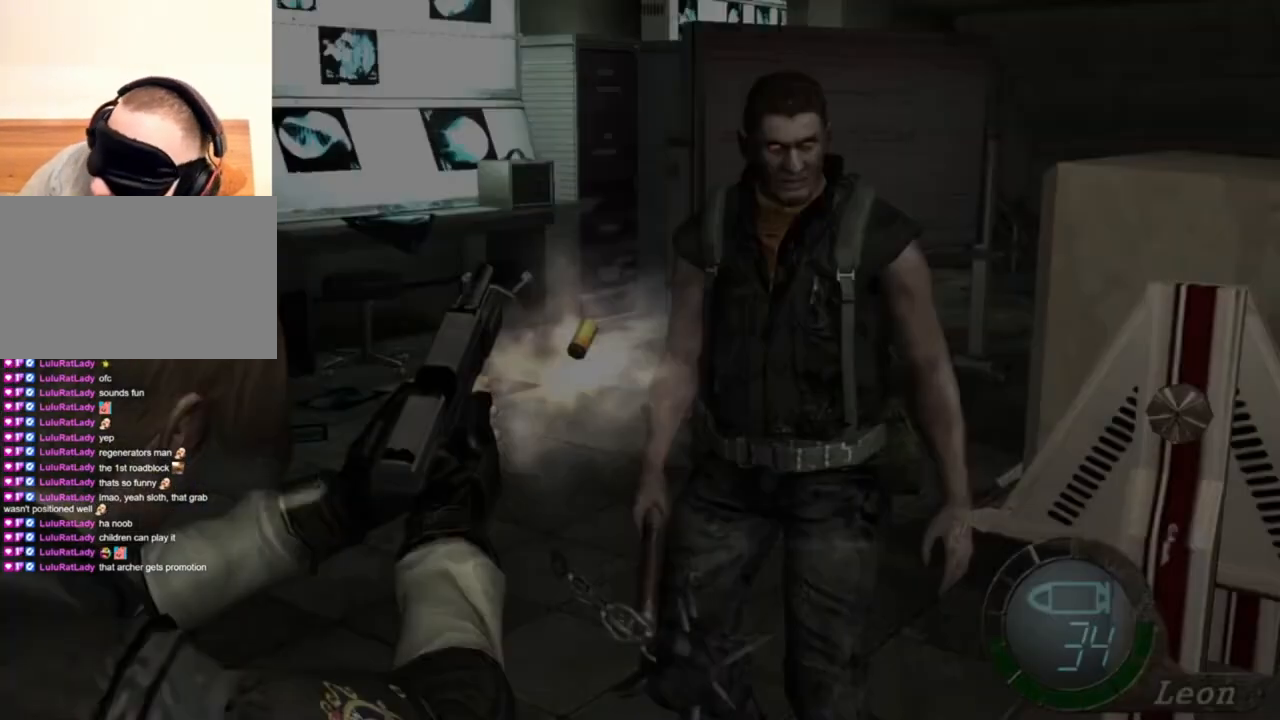
Gameplay with keyboard and mouse; each line is a JSON object with the keys and mouse buttons held at the frame after it. "events" lists presses ("down") and releases ("up") of "1", "2", "3", "4", "5", "a", "alt", "b", "c", "ctrl", "d", "e", "f", "g", "q", "r", "s", "shift", "space", "t", "tab", "tilde", "v", "w", "x", "z", "mouse_left", "mouse_wheel", "mouse_right", "mouse_mb4" and "mouse_mb5" between this image and that frame as [ms after this image, input, new state], when the widget could be followed in between. "mouse_left", "mouse_wheel", "mouse_right", "mouse_mb4", "mouse_mb5" = the "left", "wheel", "right", "mb4", "mb5" buttons of the "mouse" list. No other keys are recorded. "wheel" means that the mouse wheel is clicked or scrolled. Mouse movement is not recorded.
{"keys": [], "mouse": ["left", "right"], "events": [[100, "mouse_left", "up"], [467, "mouse_left", "down"]]}
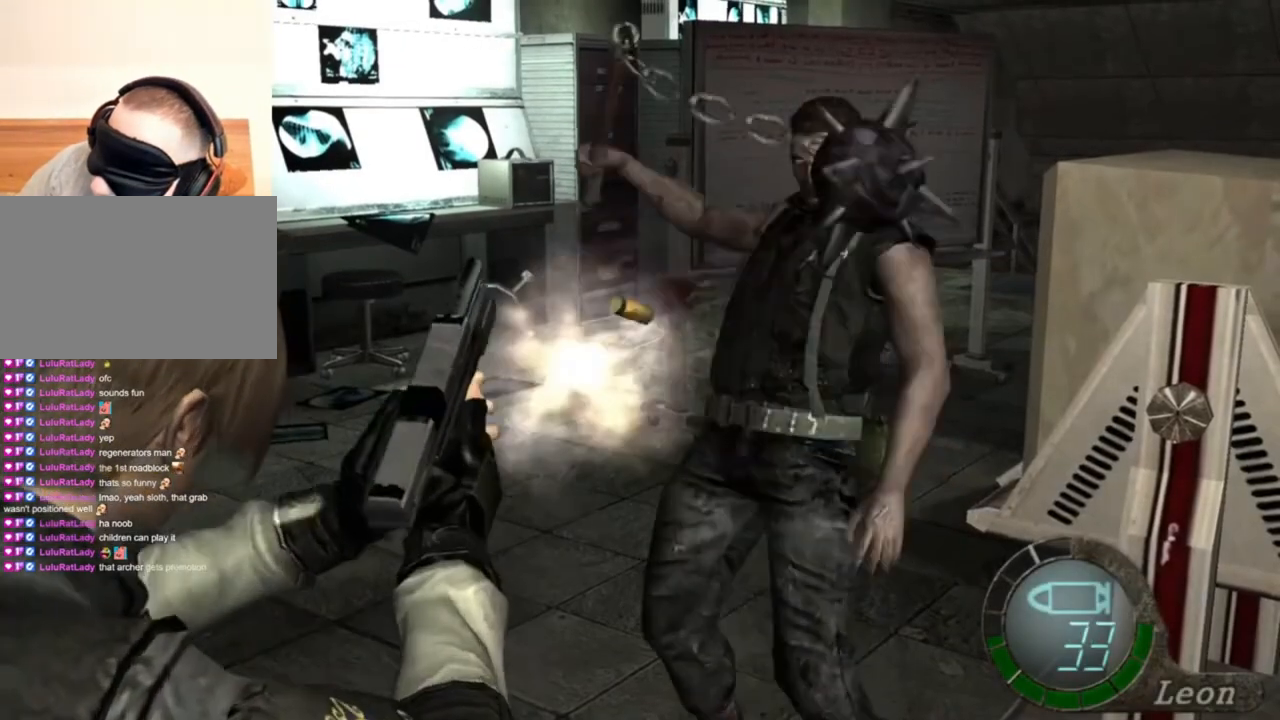
{"keys": [], "mouse": ["right"], "events": [[67, "mouse_left", "up"], [434, "mouse_left", "down"], [500, "mouse_left", "up"]]}
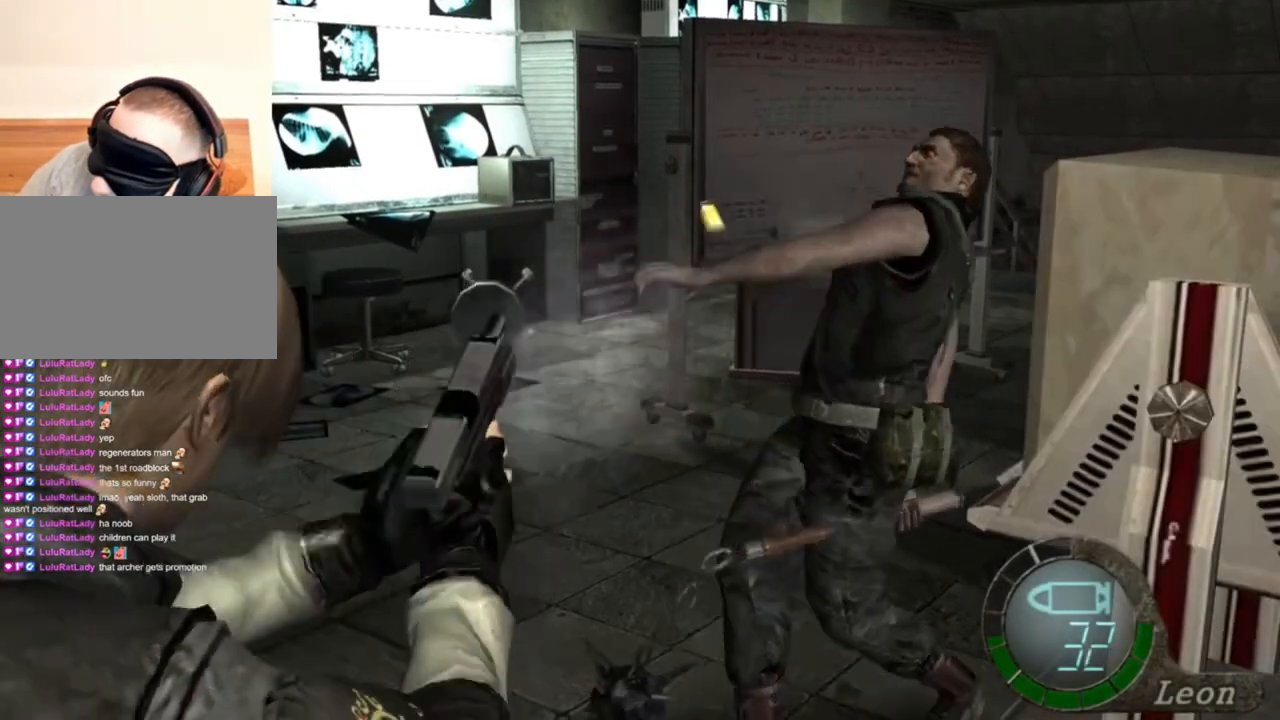
{"keys": [], "mouse": ["left", "right"], "events": [[500, "mouse_left", "down"]]}
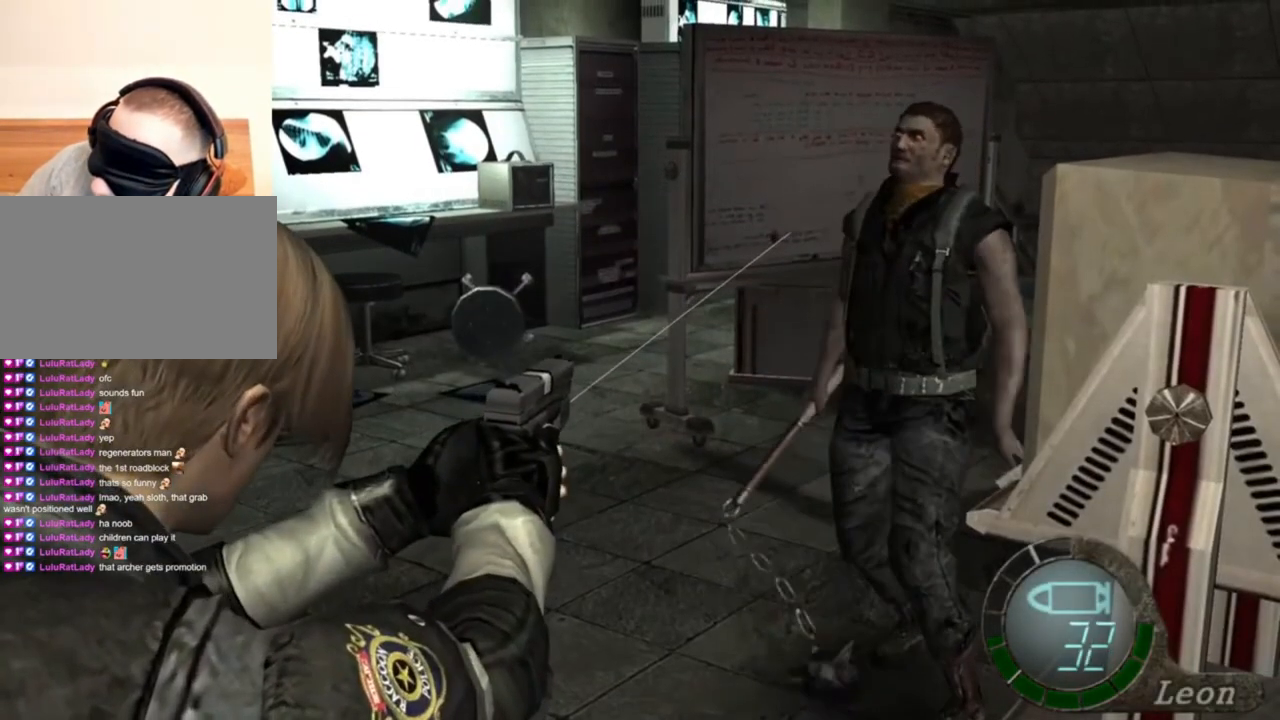
{"keys": [], "mouse": ["right"], "events": [[134, "mouse_left", "up"]]}
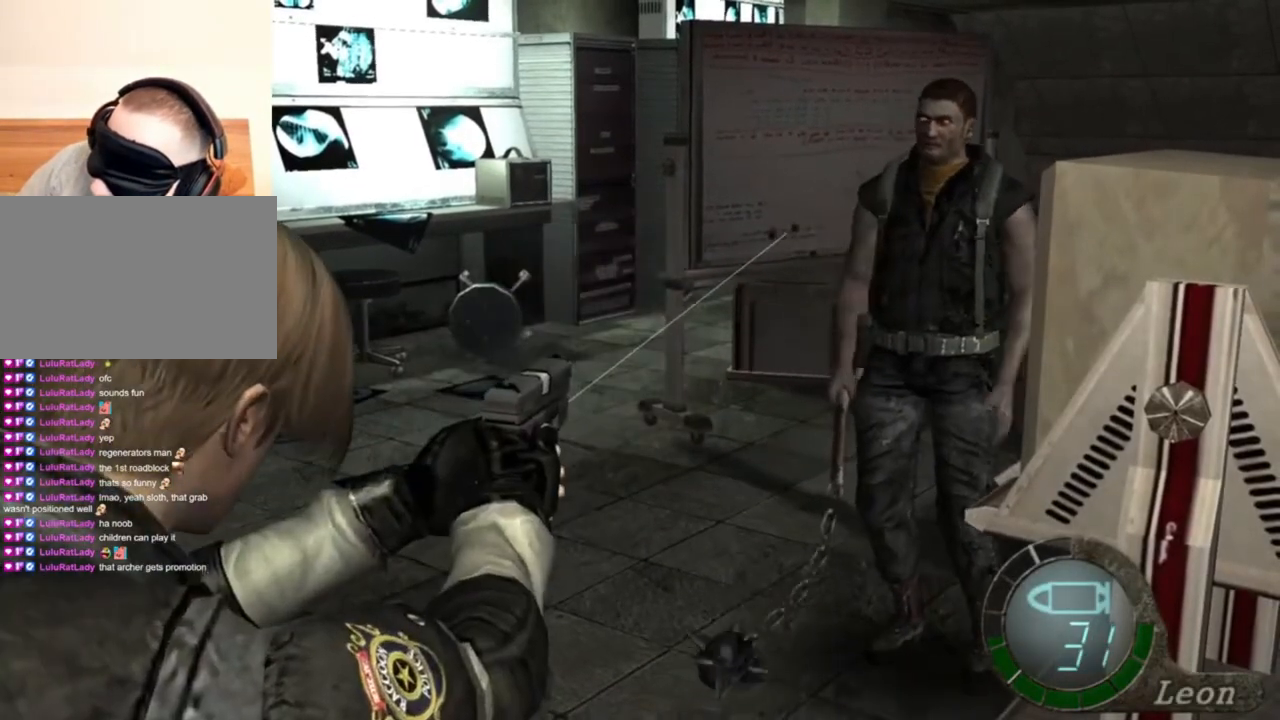
{"keys": [], "mouse": ["right"], "events": [[200, "mouse_left", "down"], [300, "mouse_left", "up"]]}
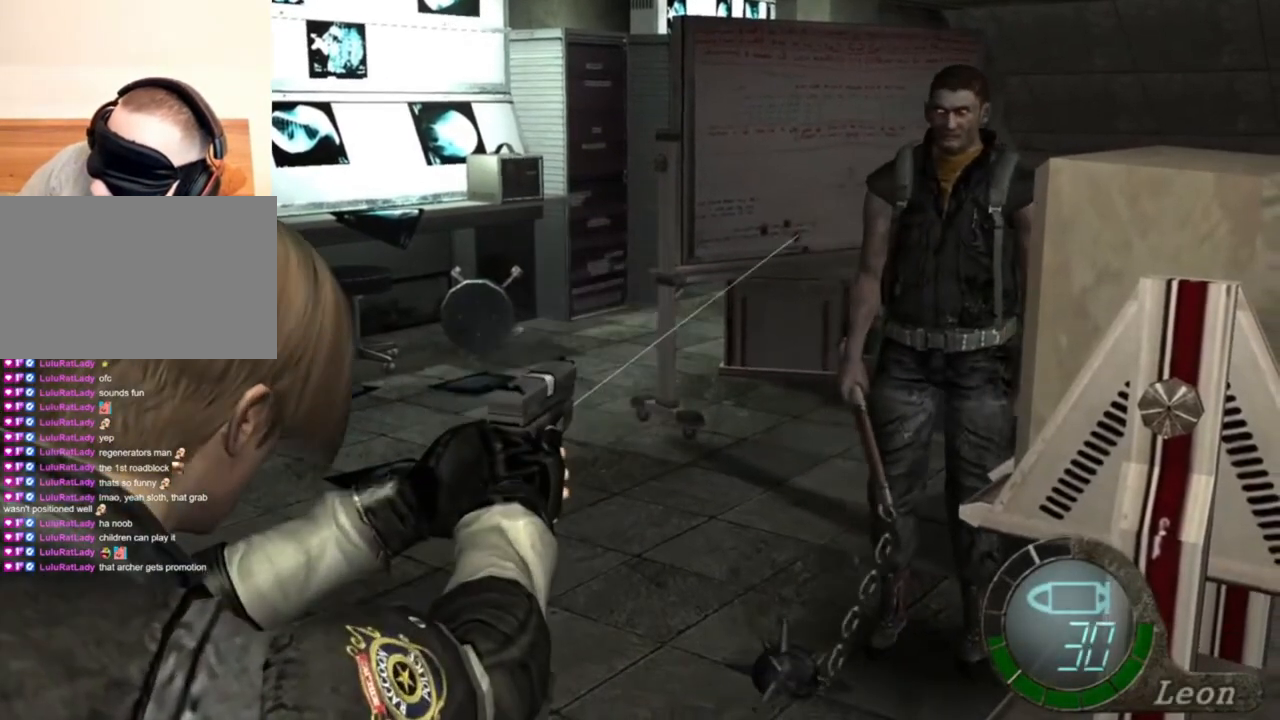
{"keys": [], "mouse": ["right"], "events": [[267, "mouse_left", "down"], [367, "mouse_left", "up"]]}
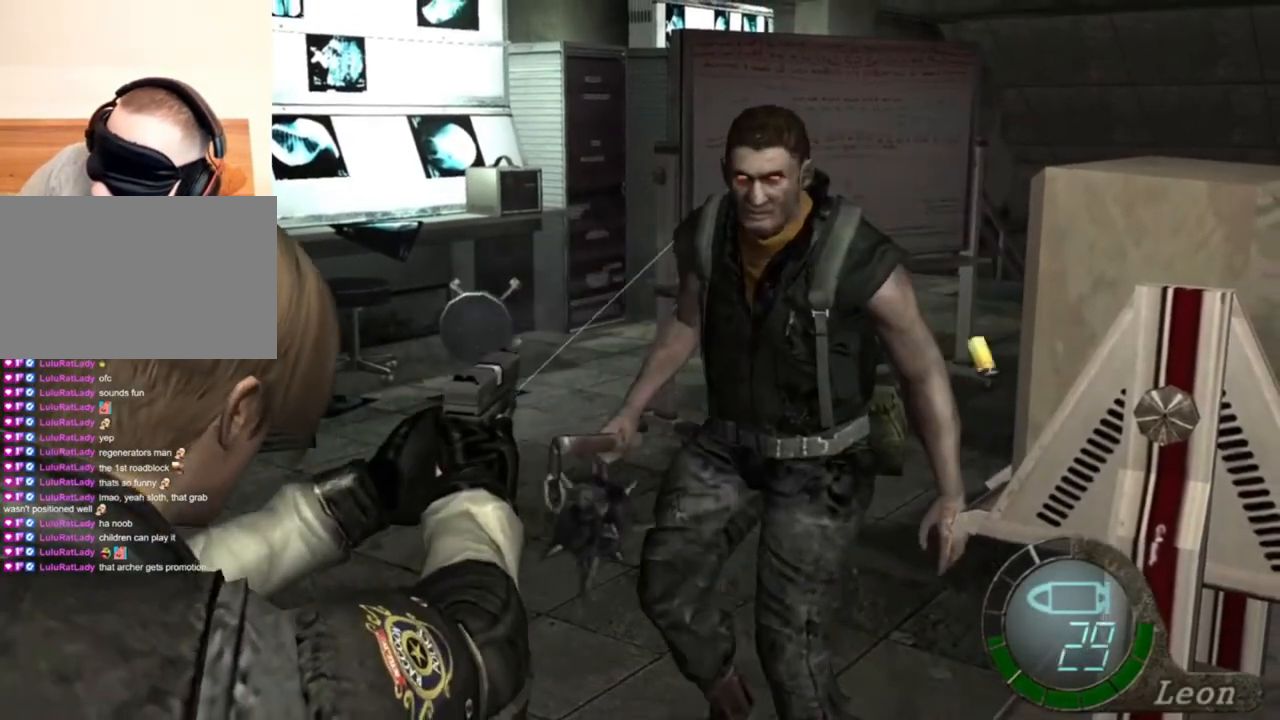
{"keys": [], "mouse": ["right"], "events": []}
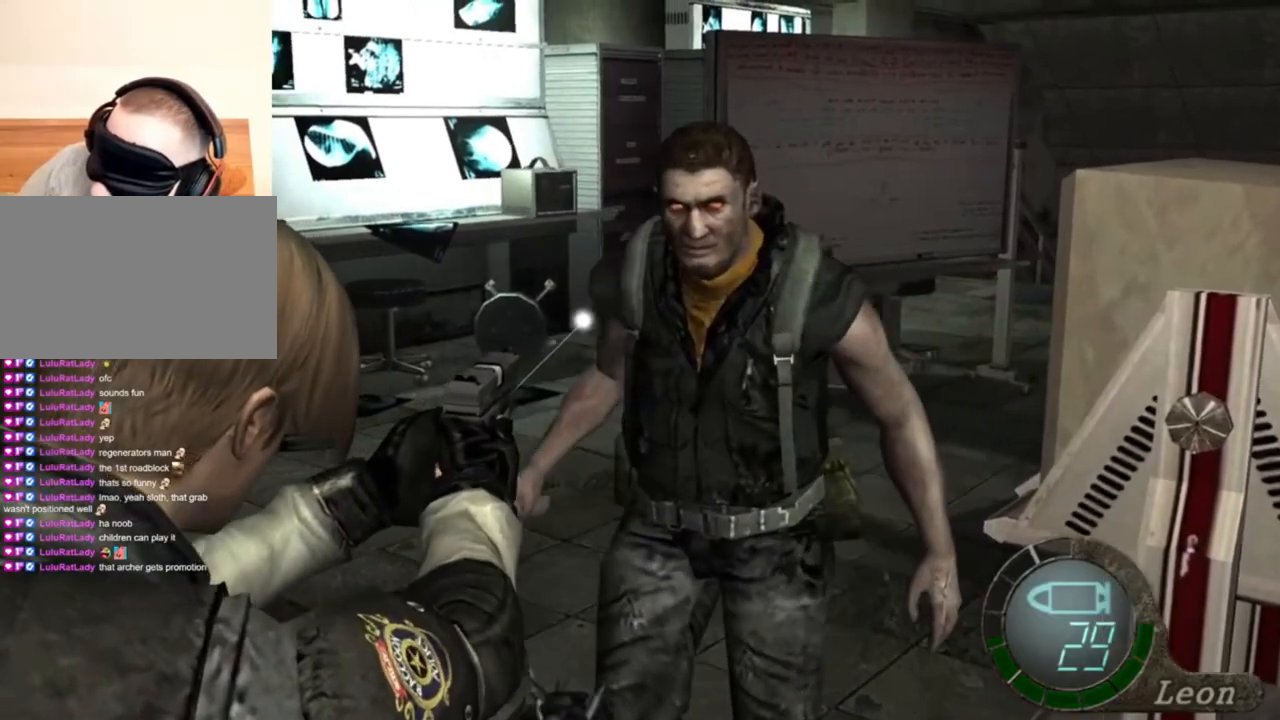
{"keys": [], "mouse": ["right"], "events": [[234, "mouse_left", "down"], [334, "mouse_left", "up"]]}
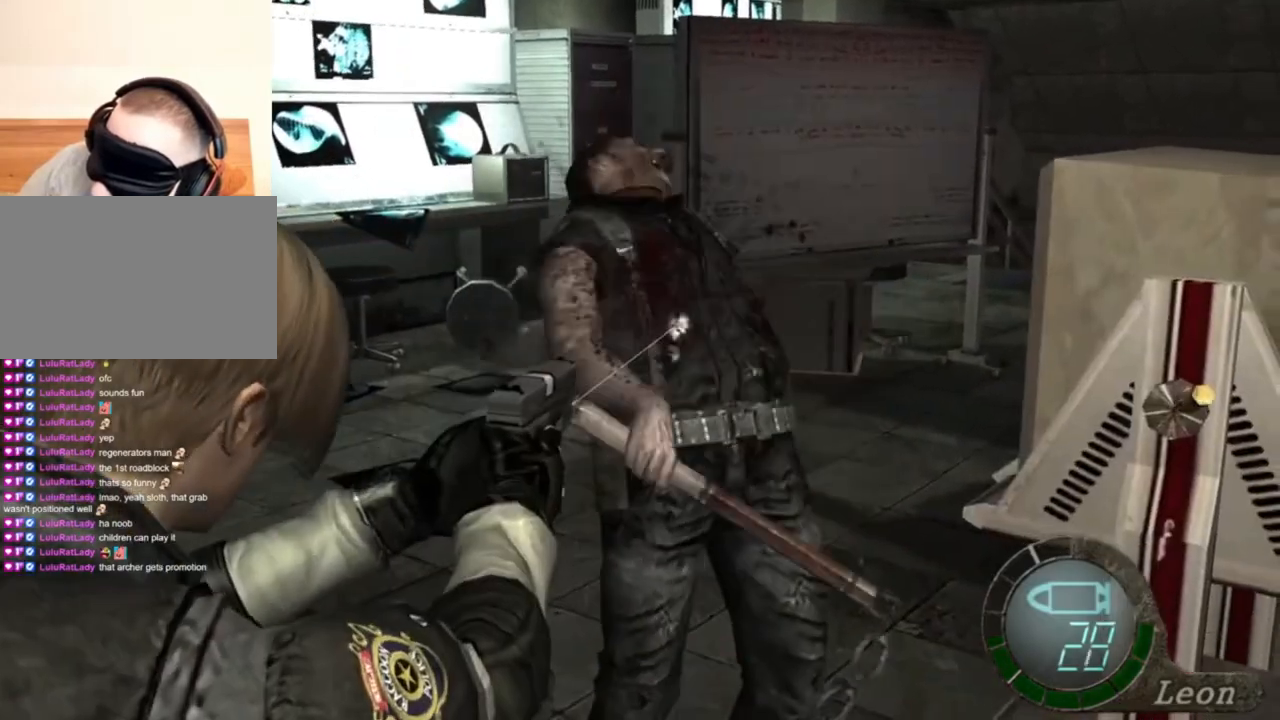
{"keys": [], "mouse": ["right"], "events": [[67, "mouse_left", "down"], [100, "mouse_left", "up"]]}
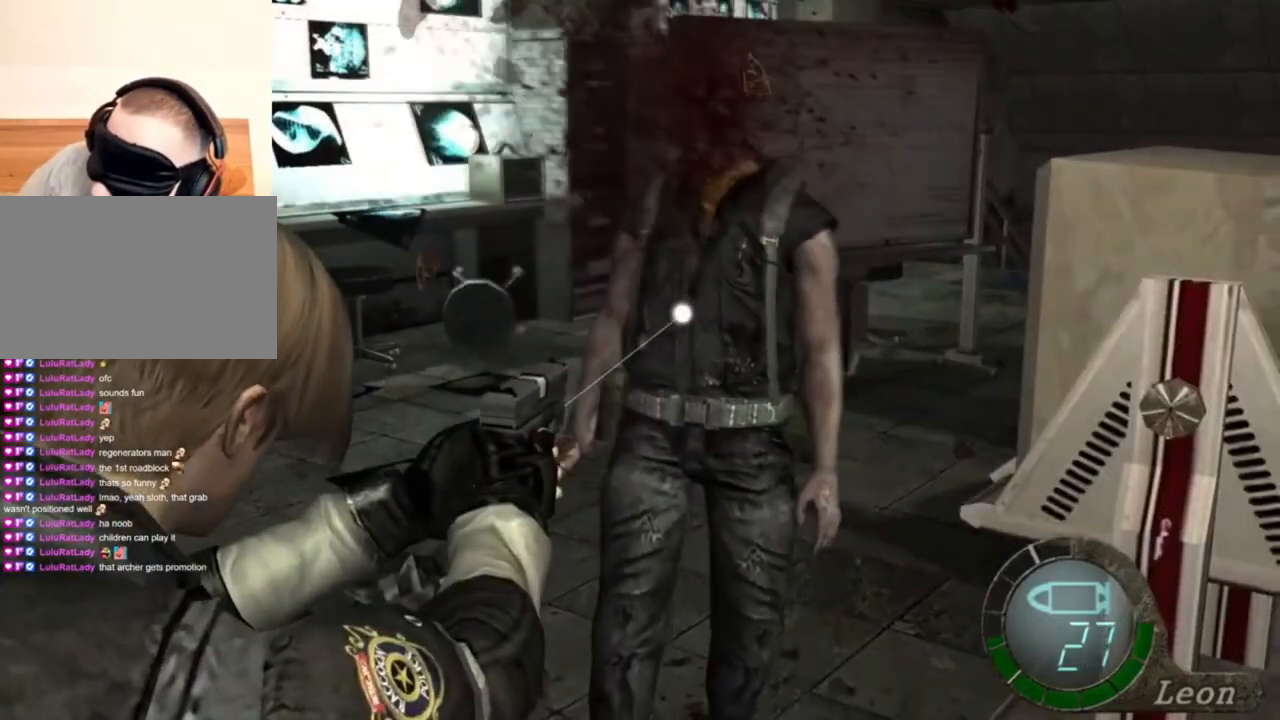
{"keys": [], "mouse": ["right"], "events": []}
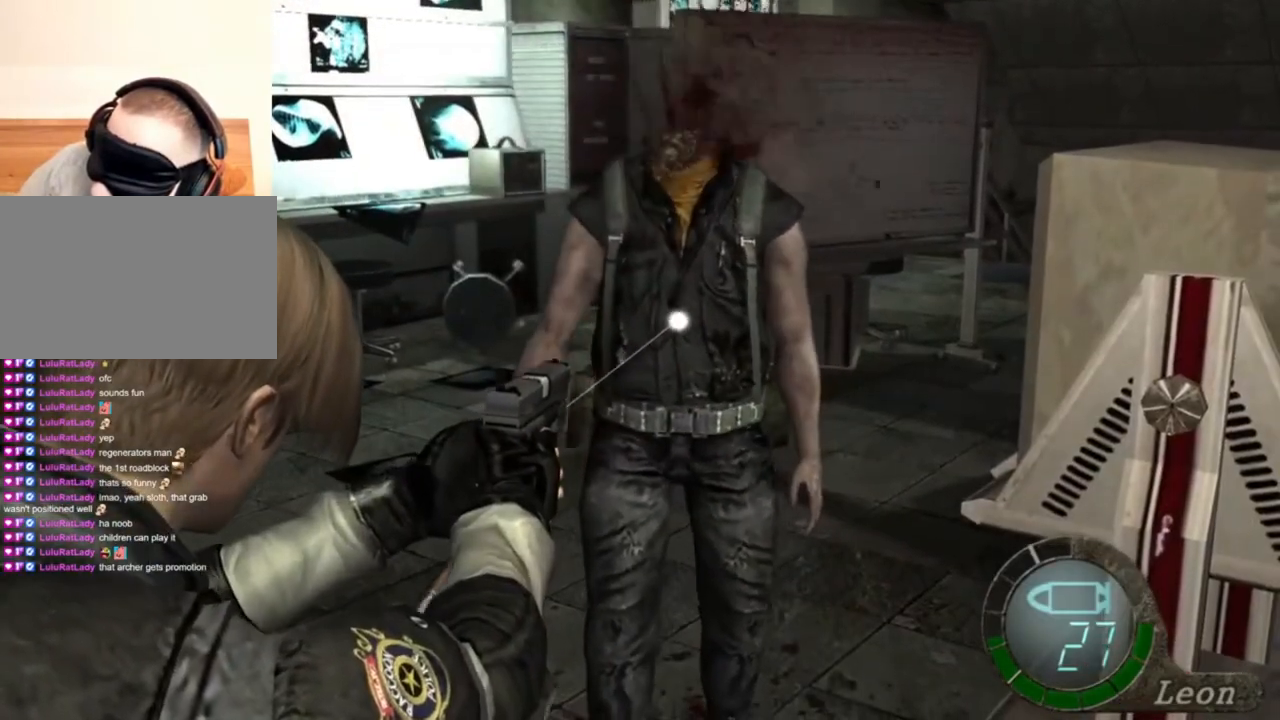
{"keys": [], "mouse": ["right"], "events": []}
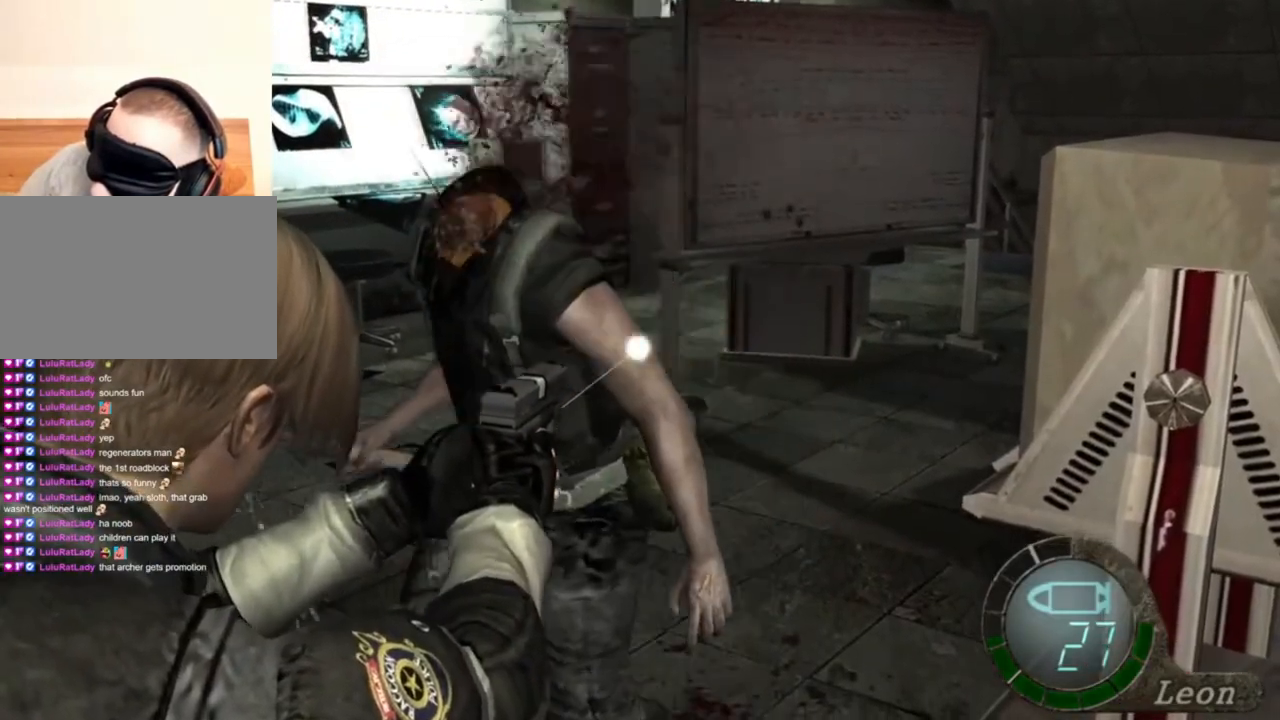
{"keys": [], "mouse": ["right"], "events": []}
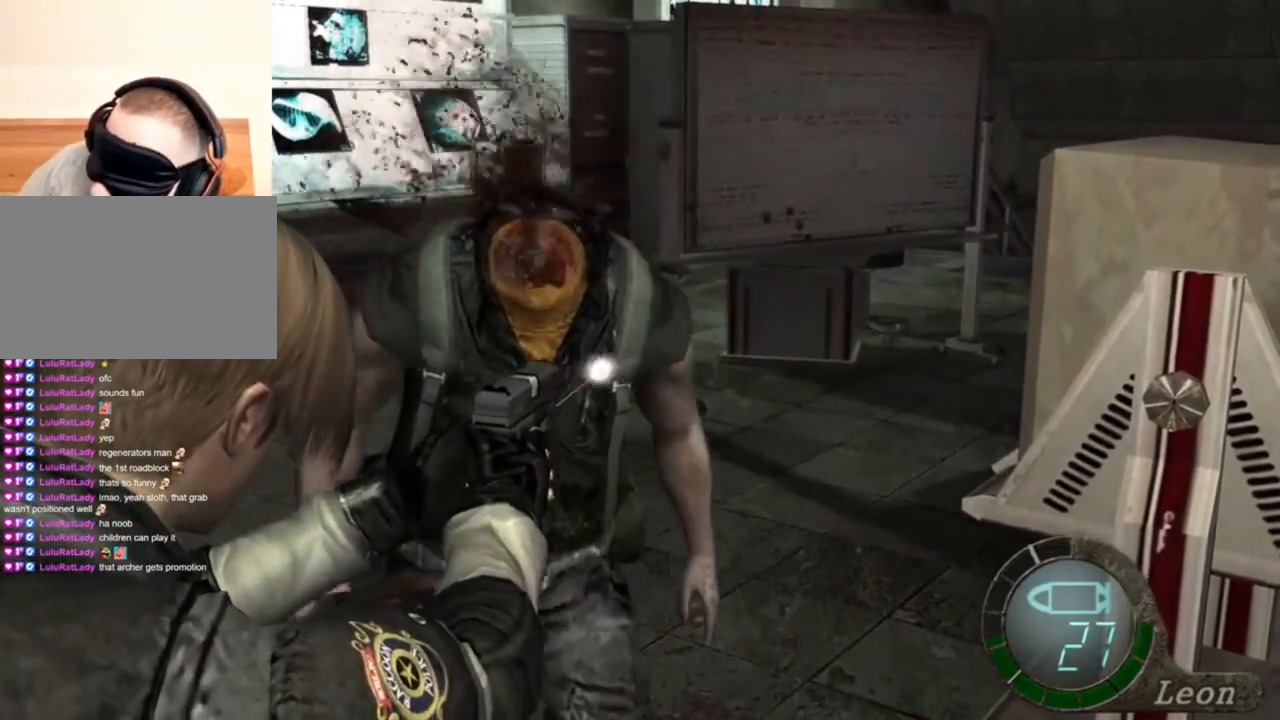
{"keys": [], "mouse": ["right"], "events": []}
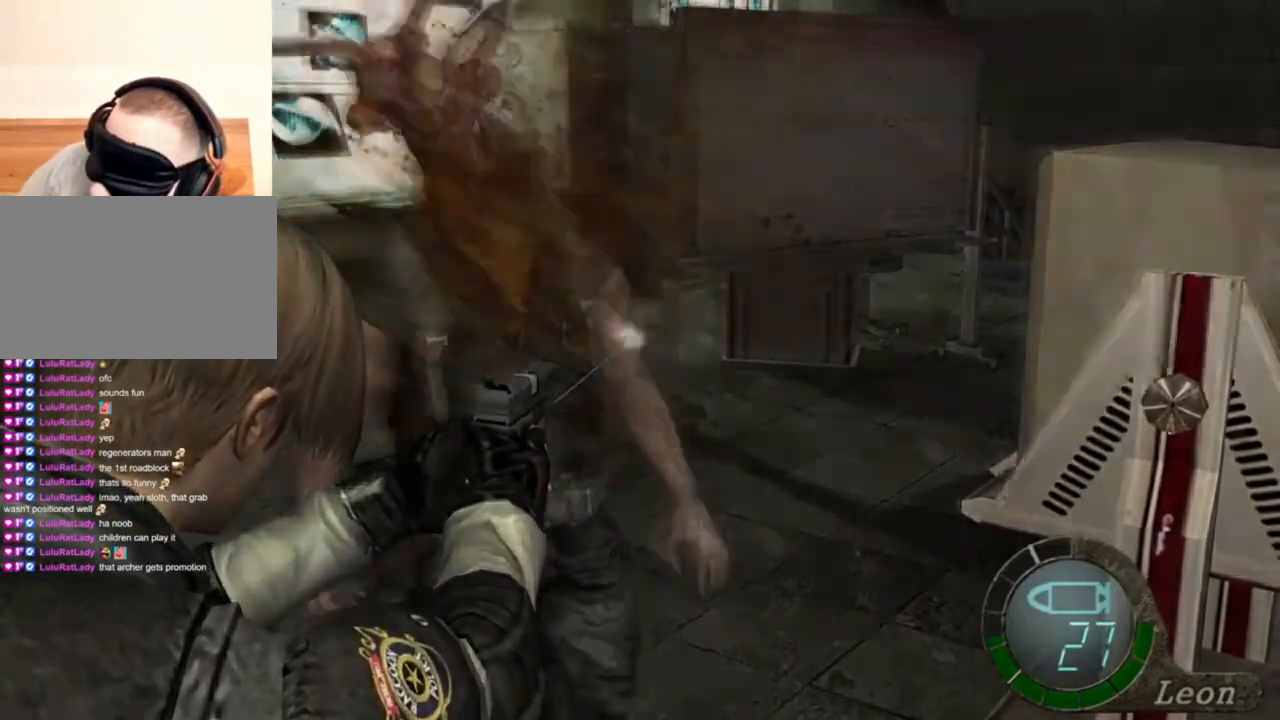
{"keys": [], "mouse": ["right"], "events": [[34, "tab", "down"], [134, "tab", "up"]]}
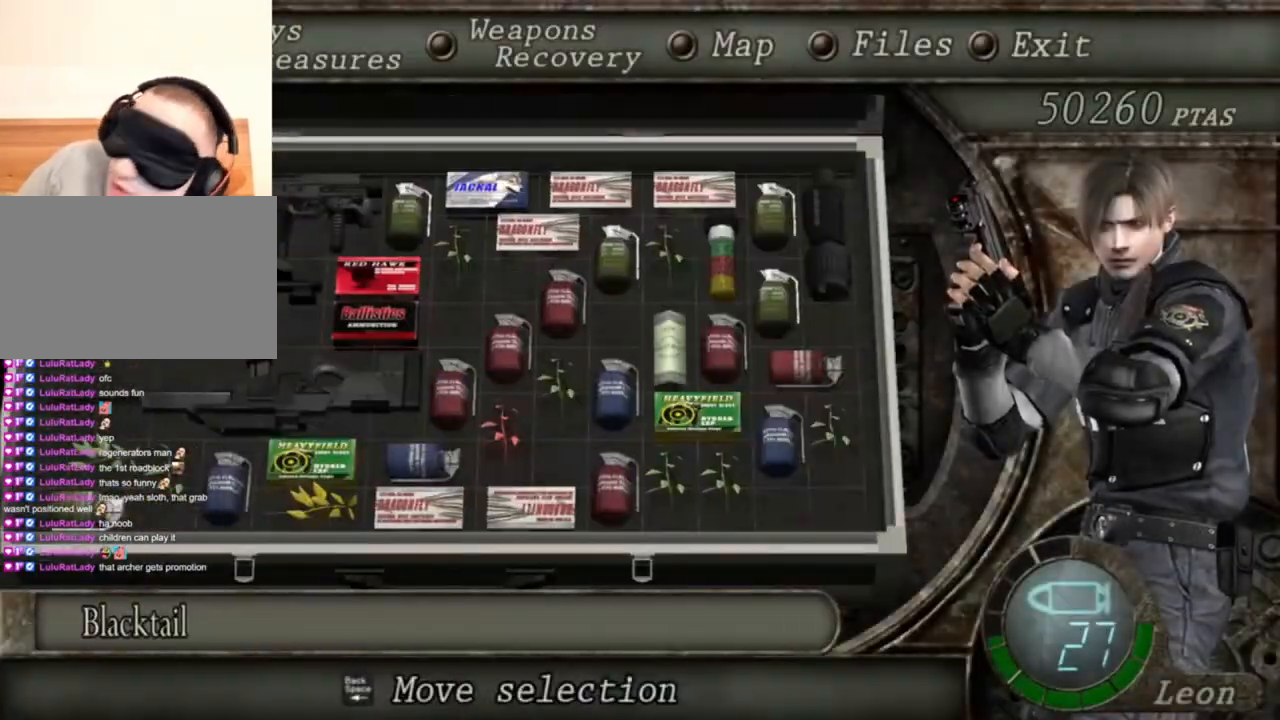
{"keys": ["s"], "mouse": ["right"], "events": [[234, "s", "down"]]}
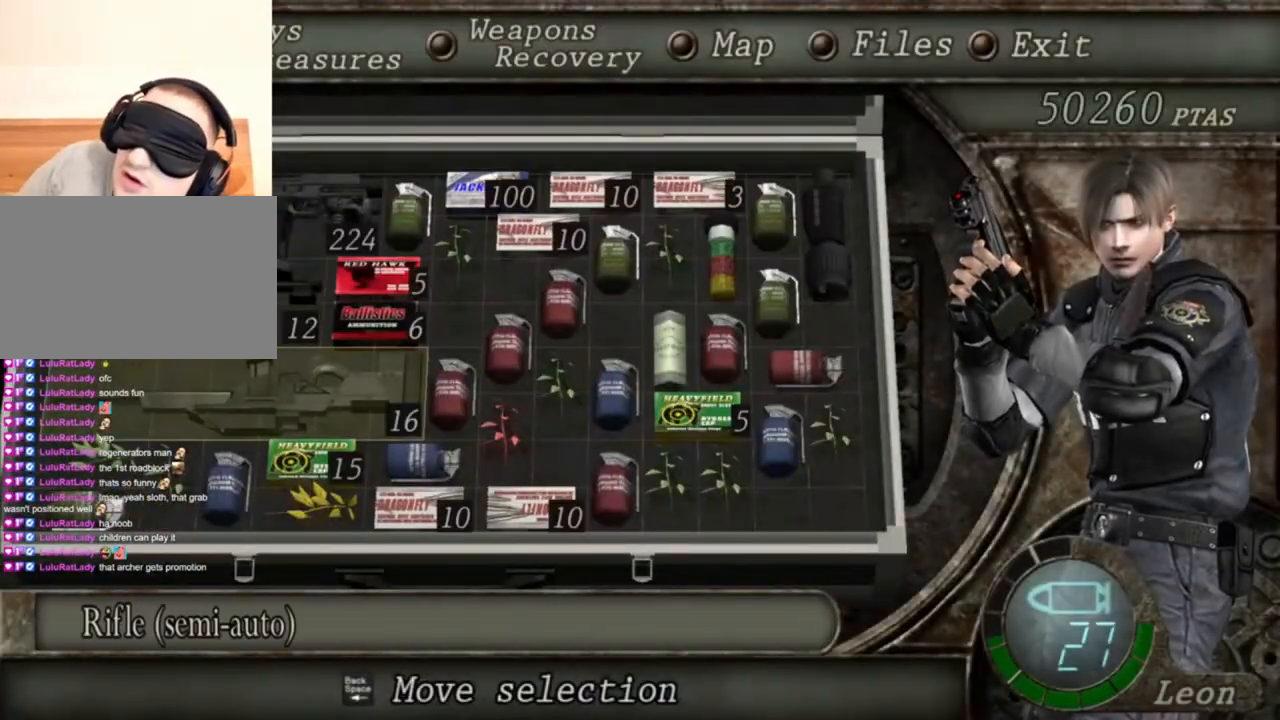
{"keys": [], "mouse": ["right"], "events": [[34, "s", "up"], [67, "e", "down"], [167, "e", "up"], [200, "e", "down"], [300, "e", "up"]]}
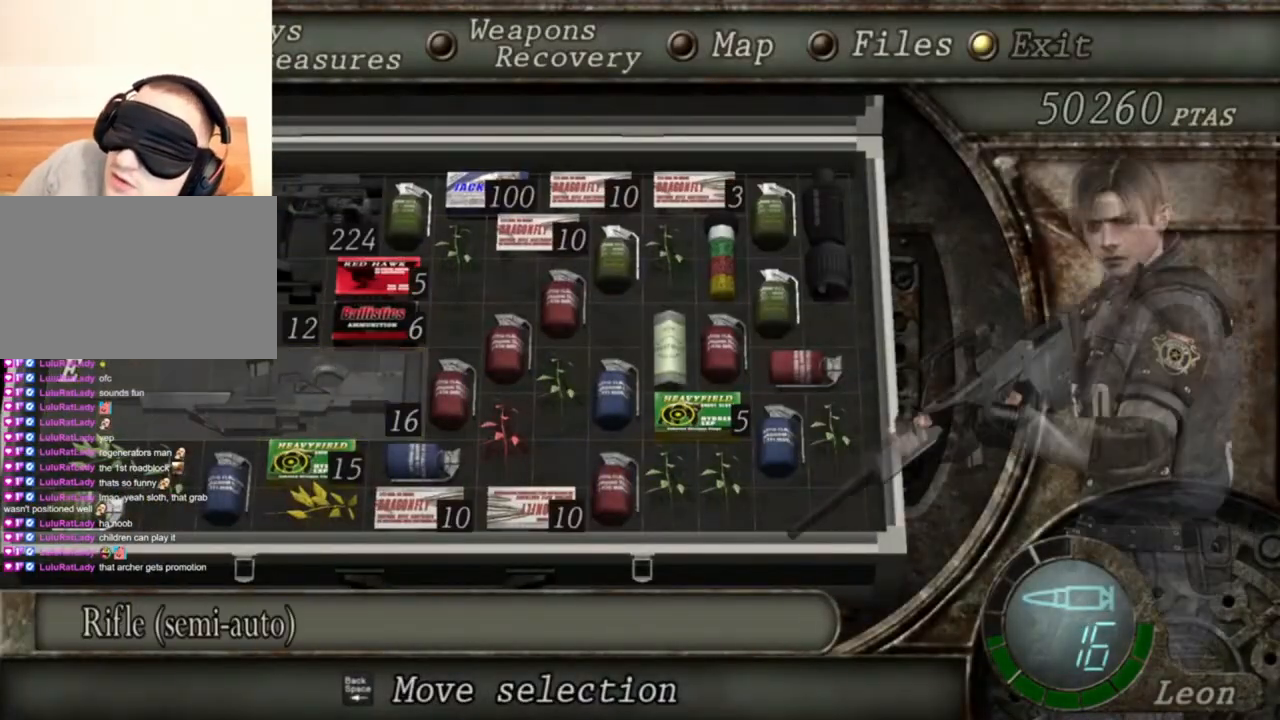
{"keys": [], "mouse": ["right"], "events": []}
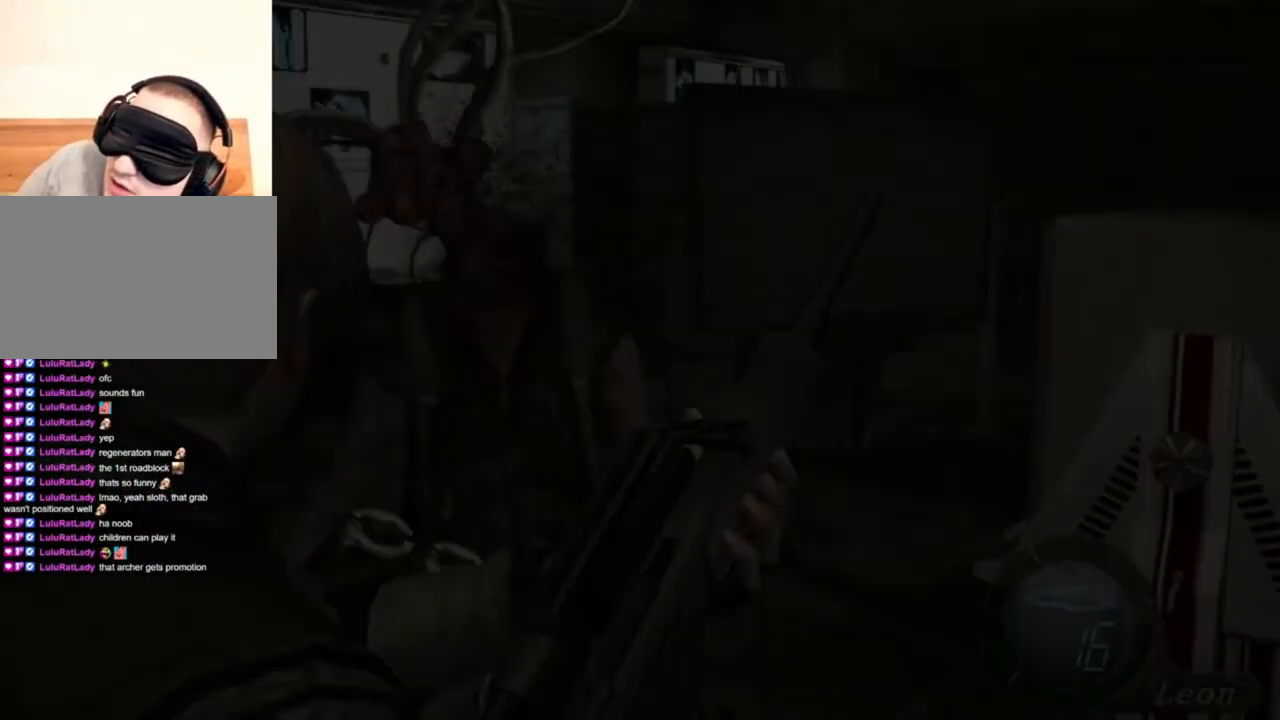
{"keys": [], "mouse": ["right"], "events": []}
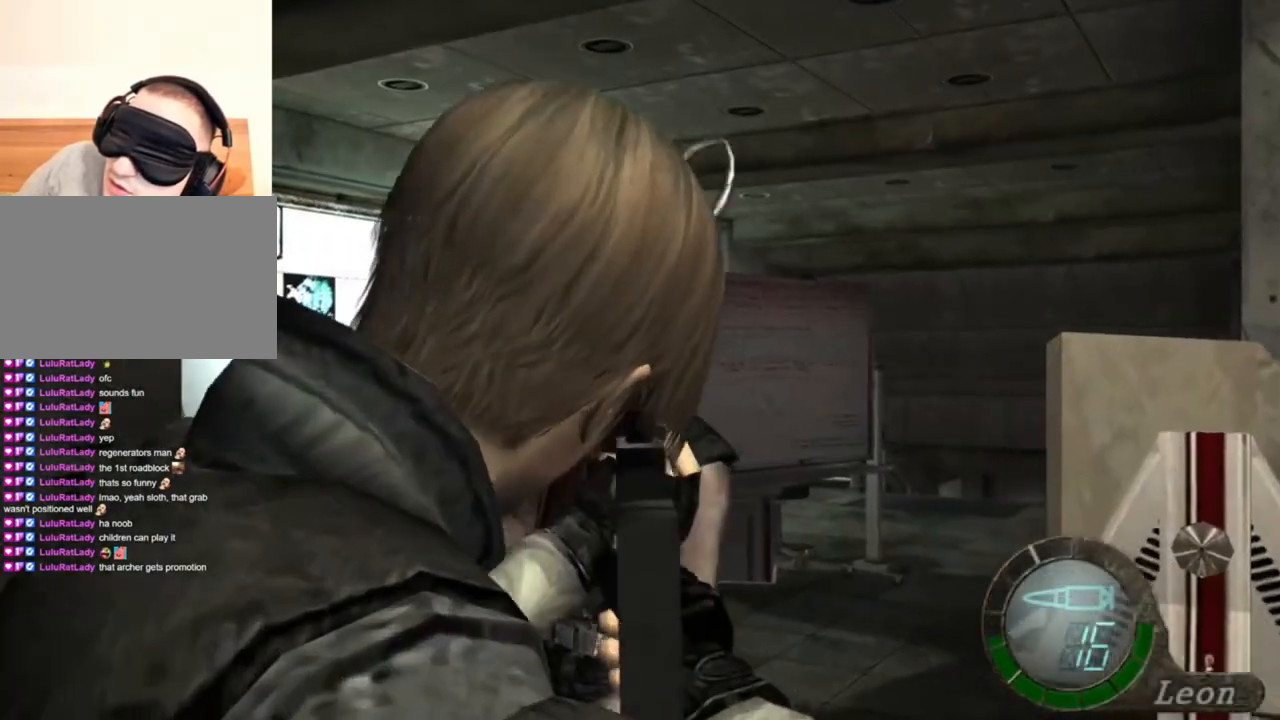
{"keys": [], "mouse": ["right"], "events": []}
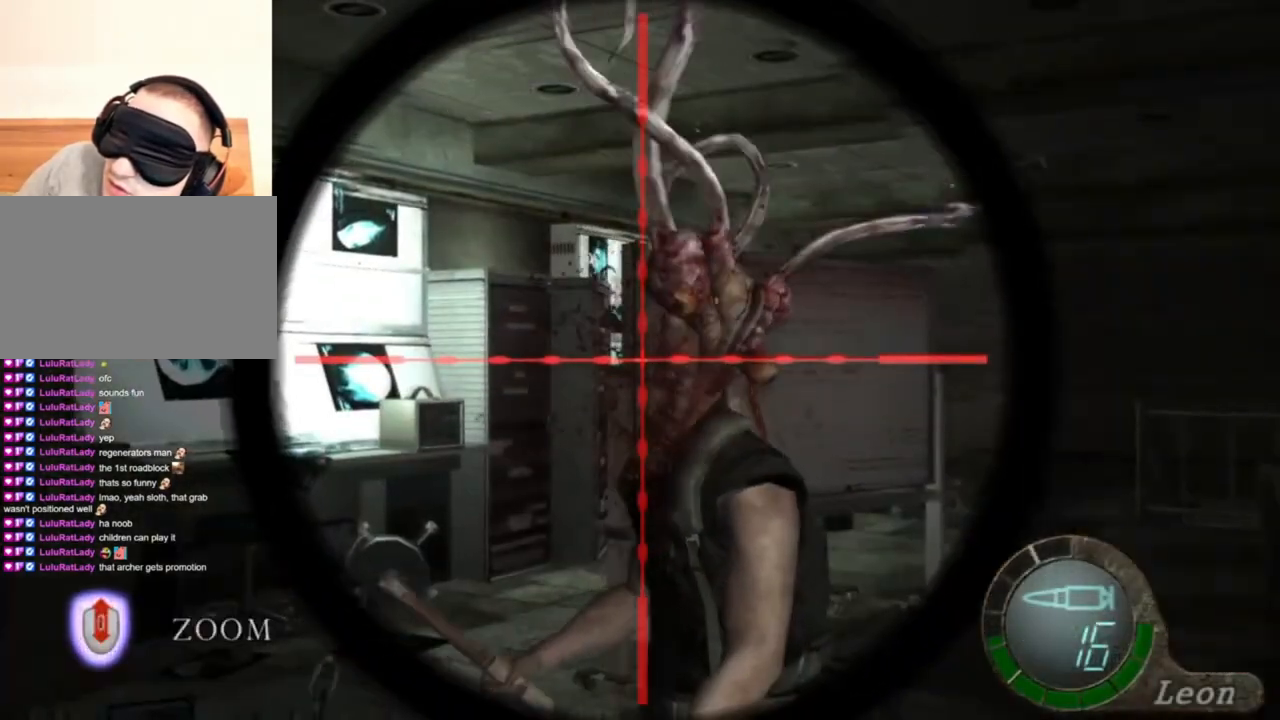
{"keys": [], "mouse": ["right"], "events": [[200, "tab", "down"], [267, "tab", "up"]]}
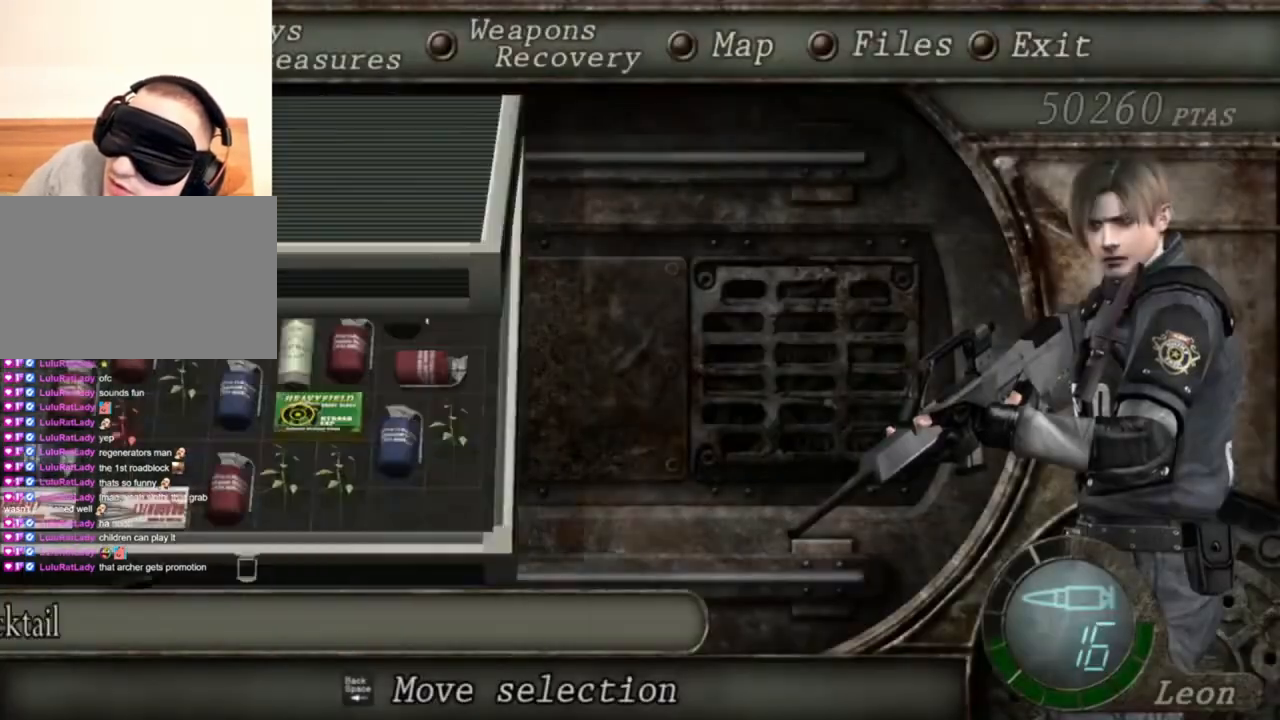
{"keys": [], "mouse": ["right"], "events": []}
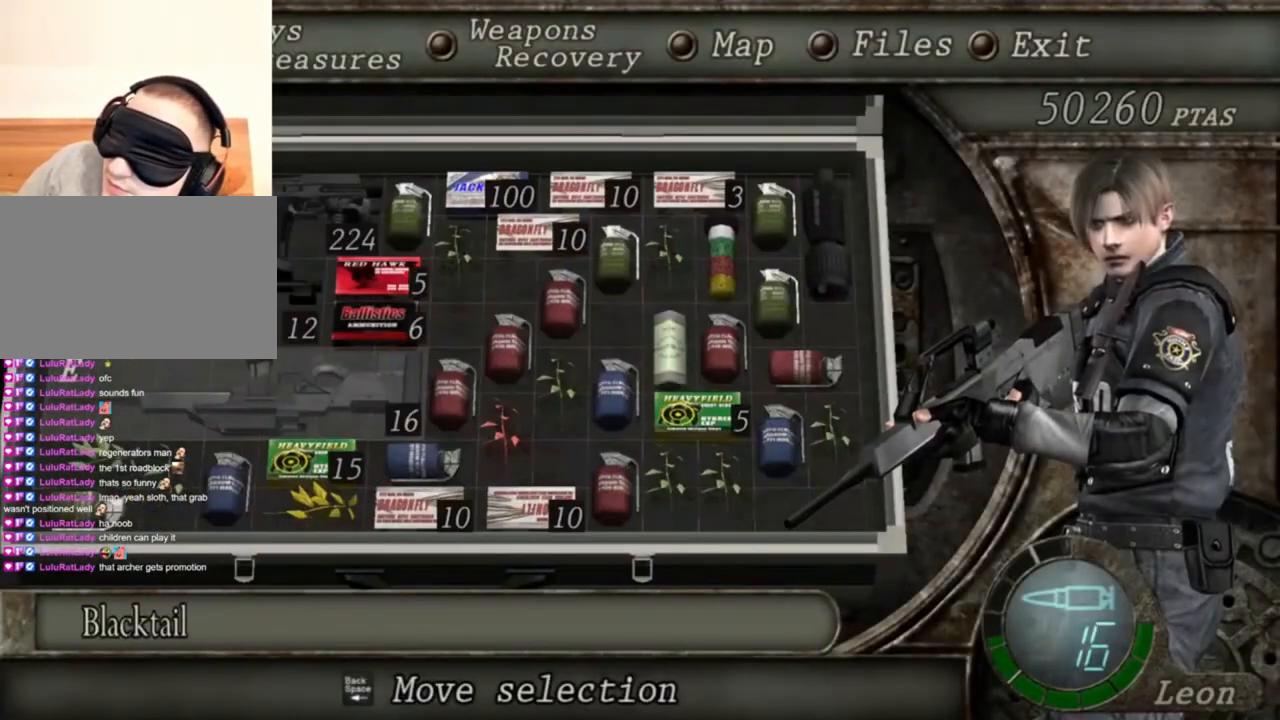
{"keys": [], "mouse": ["right"], "events": []}